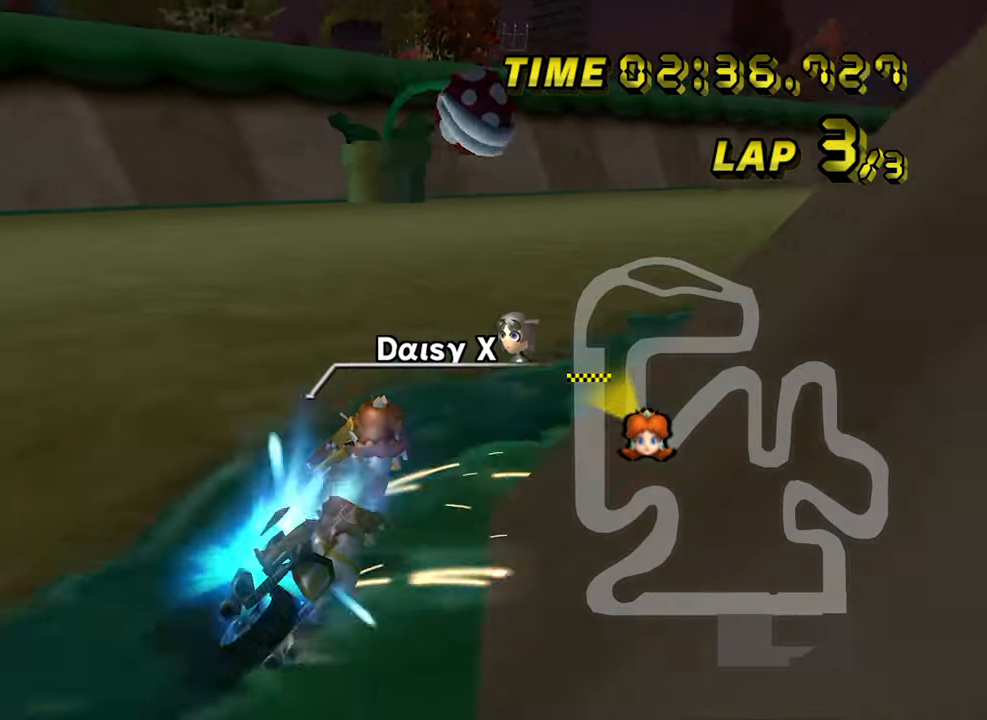
Gameplay with a controller (Nintendo layout); each line is a JSON object with the inputs held at the frame after it (dt_ms = milliseconds from this image to that frame). "events" lists button and stick changes between this image and that frame as [ms after this image, input, new state], when the widget could be followed in between. Not read: A B C L1 L2 L3 R3 SELECT X Y Z.
{"dt_ms": 500, "buttons": [], "left_stick": "right", "events": []}
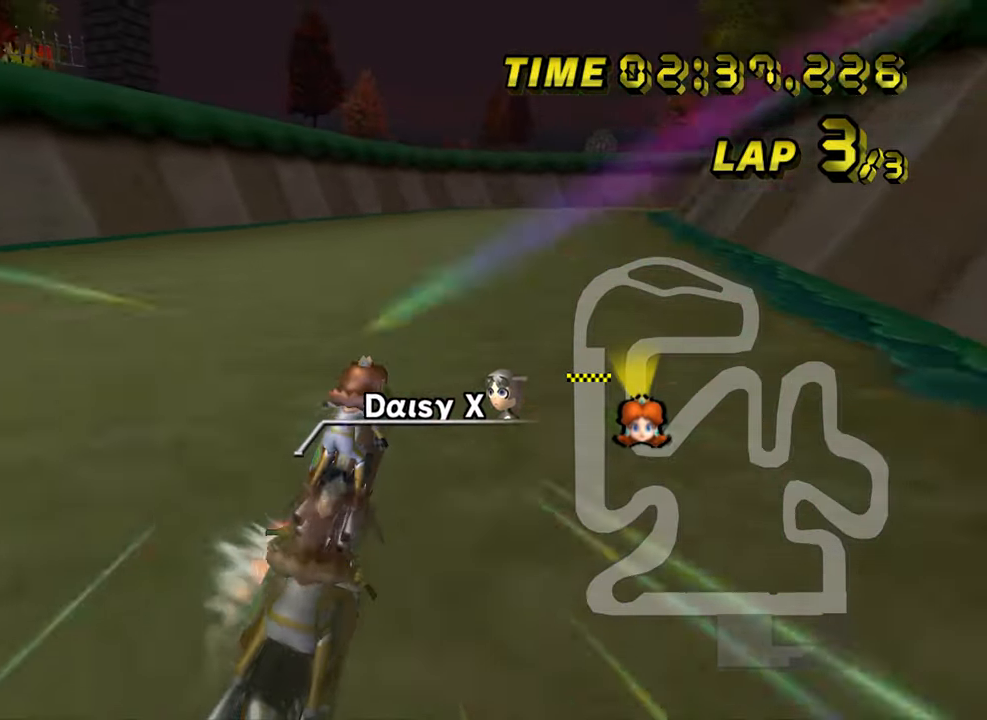
{"dt_ms": 500, "buttons": [], "left_stick": "center", "events": [[250, "left_stick", "left"], [350, "left_stick", "center"]]}
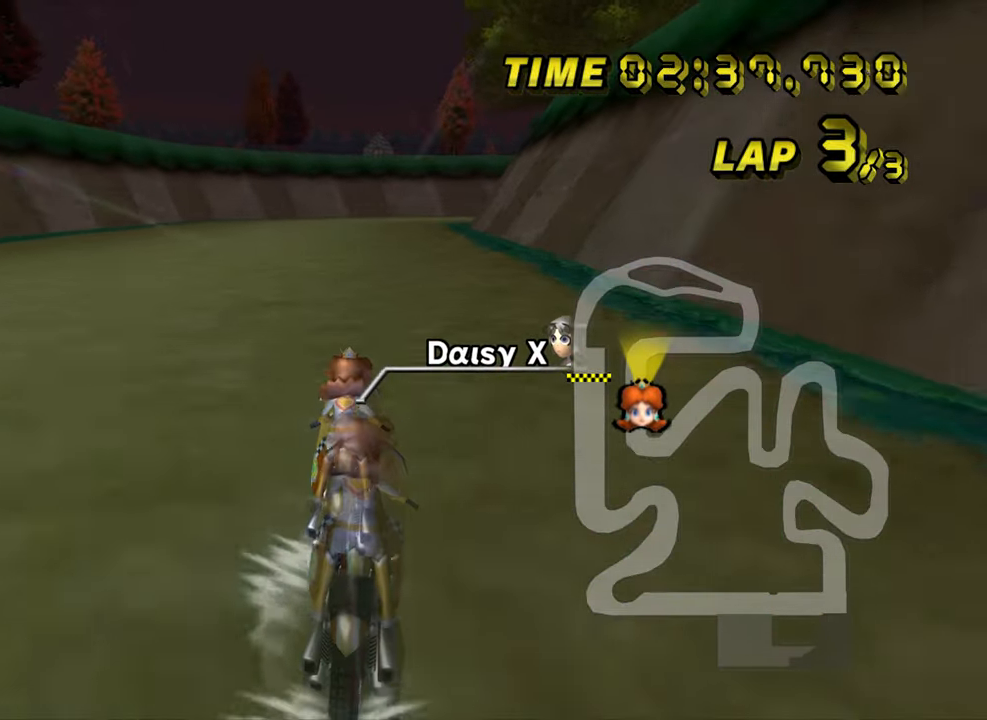
{"dt_ms": 500, "buttons": [], "left_stick": "center", "events": []}
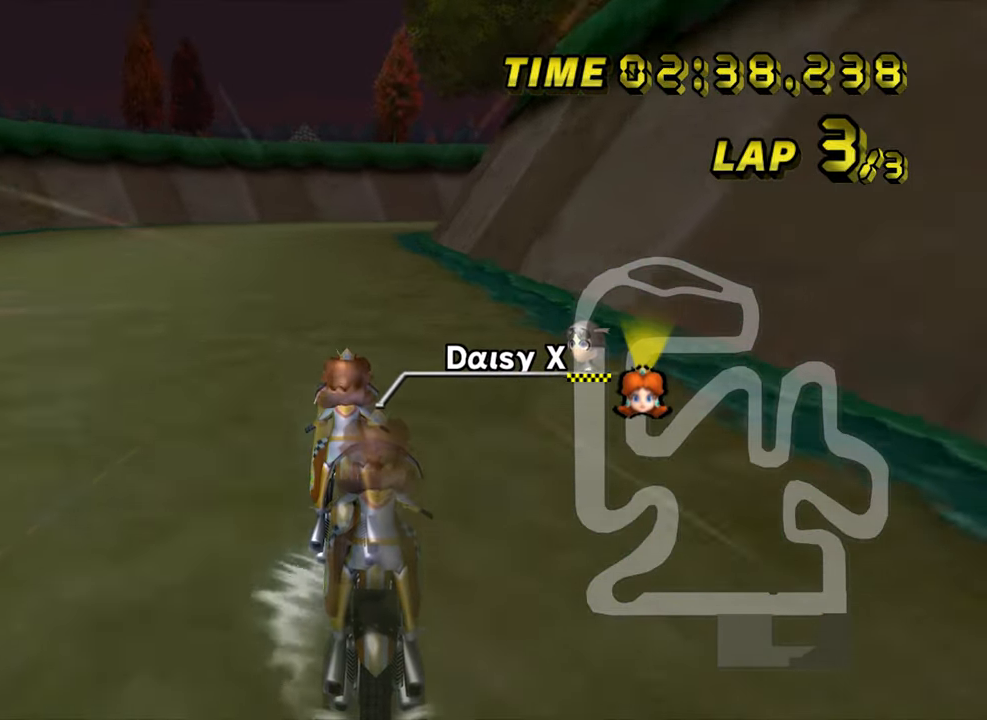
{"dt_ms": 500, "buttons": [], "left_stick": "center", "events": []}
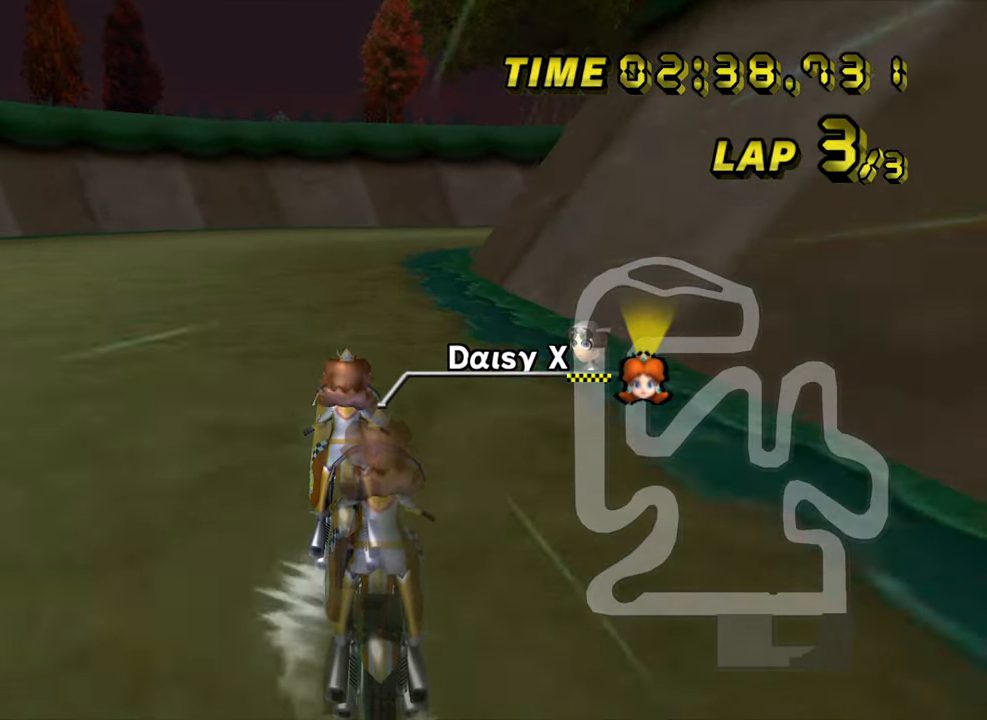
{"dt_ms": 500, "buttons": [], "left_stick": "right", "events": [[267, "left_stick", "right"]]}
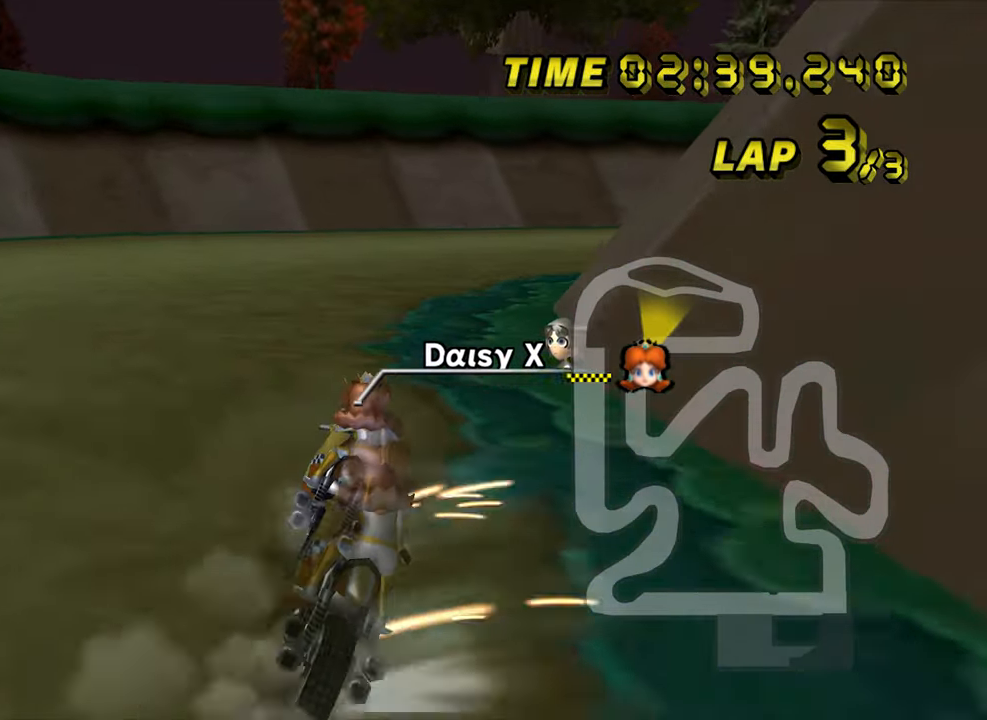
{"dt_ms": 500, "buttons": [], "left_stick": "up-right", "events": [[67, "left_stick", "up-right"]]}
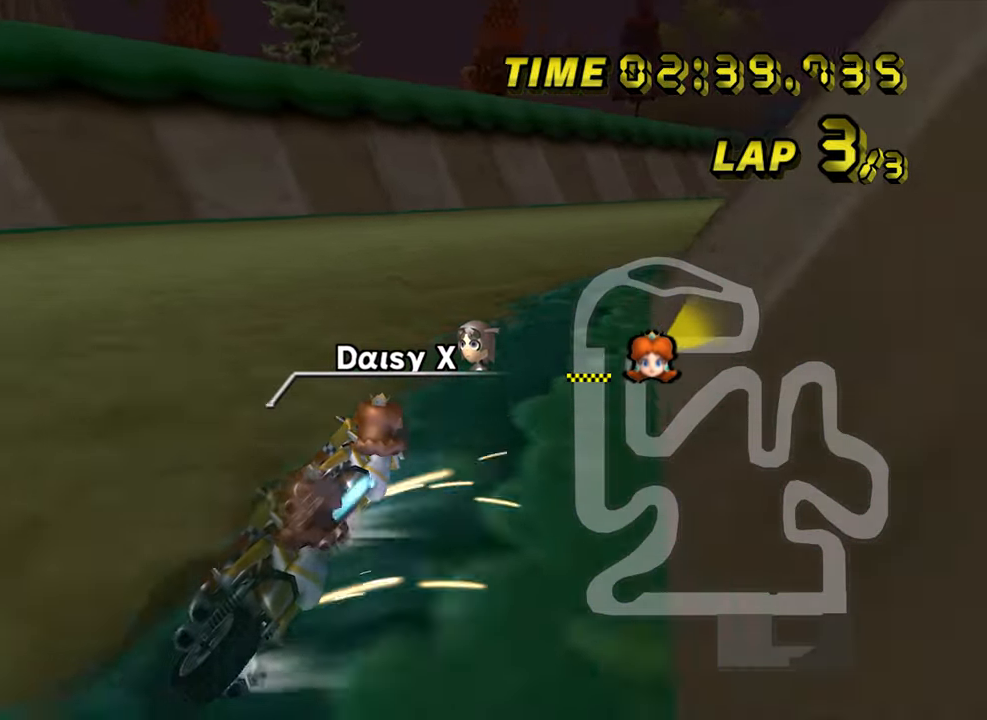
{"dt_ms": 500, "buttons": [], "left_stick": "left", "events": [[267, "left_stick", "up-left"], [400, "left_stick", "left"]]}
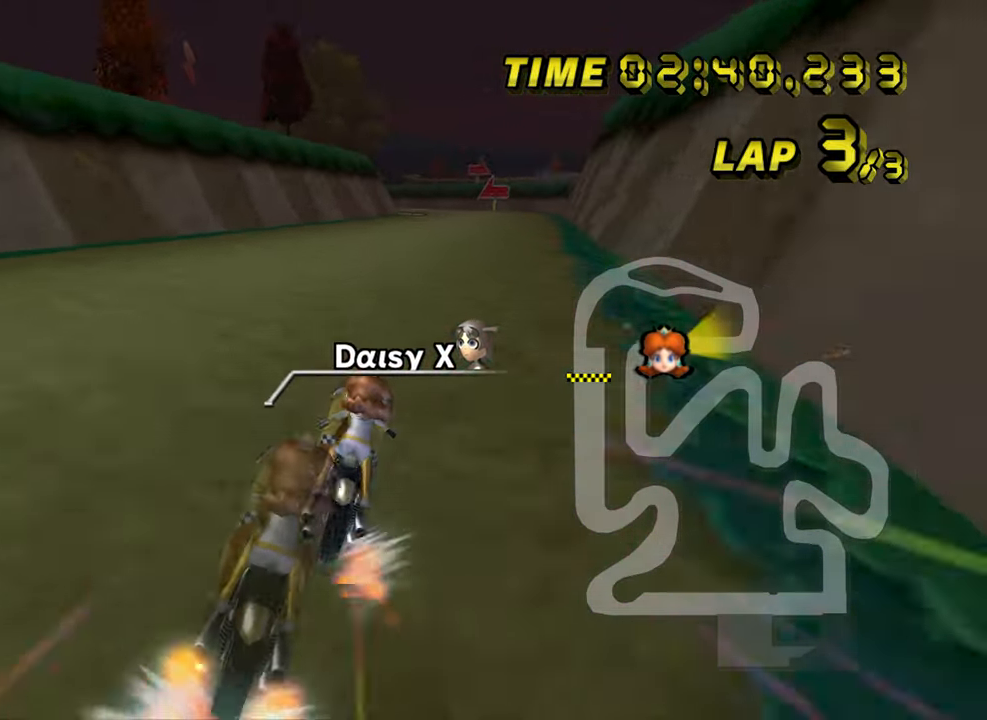
{"dt_ms": 500, "buttons": [], "left_stick": "right", "events": [[350, "left_stick", "right"]]}
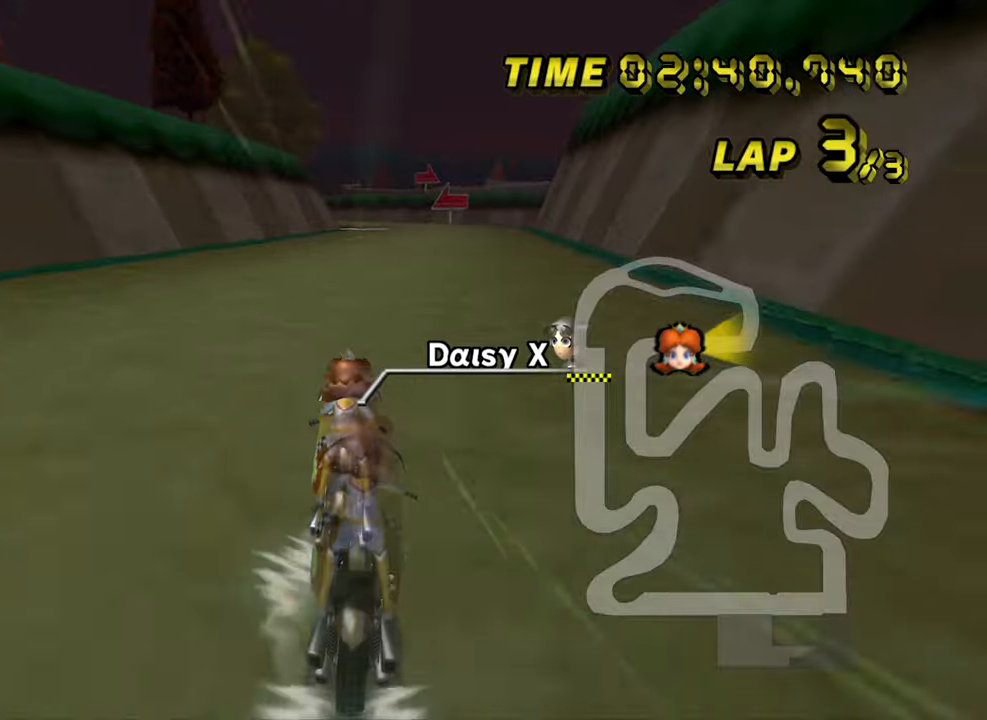
{"dt_ms": 500, "buttons": [], "left_stick": "center", "events": [[16, "left_stick", "center"]]}
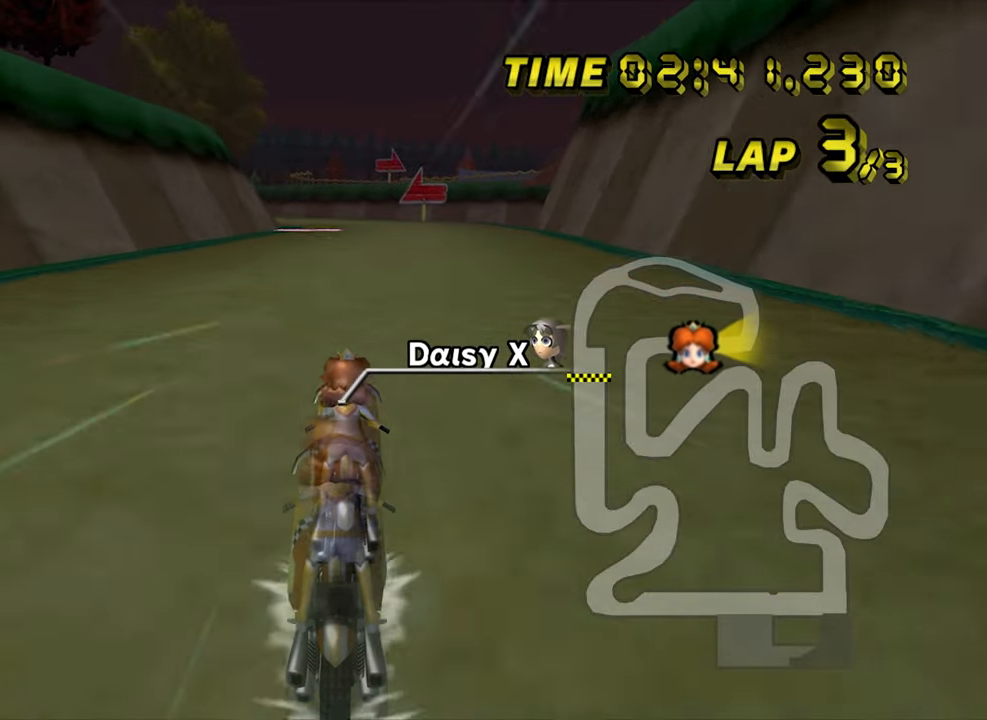
{"dt_ms": 500, "buttons": [], "left_stick": "center", "events": []}
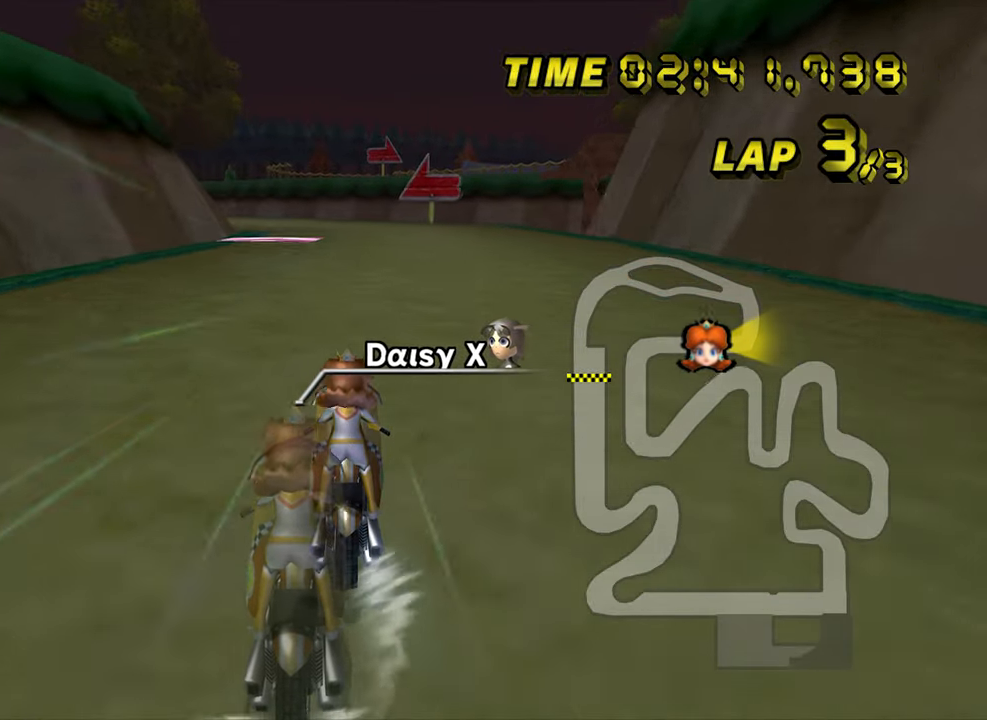
{"dt_ms": 500, "buttons": [], "left_stick": "center", "events": []}
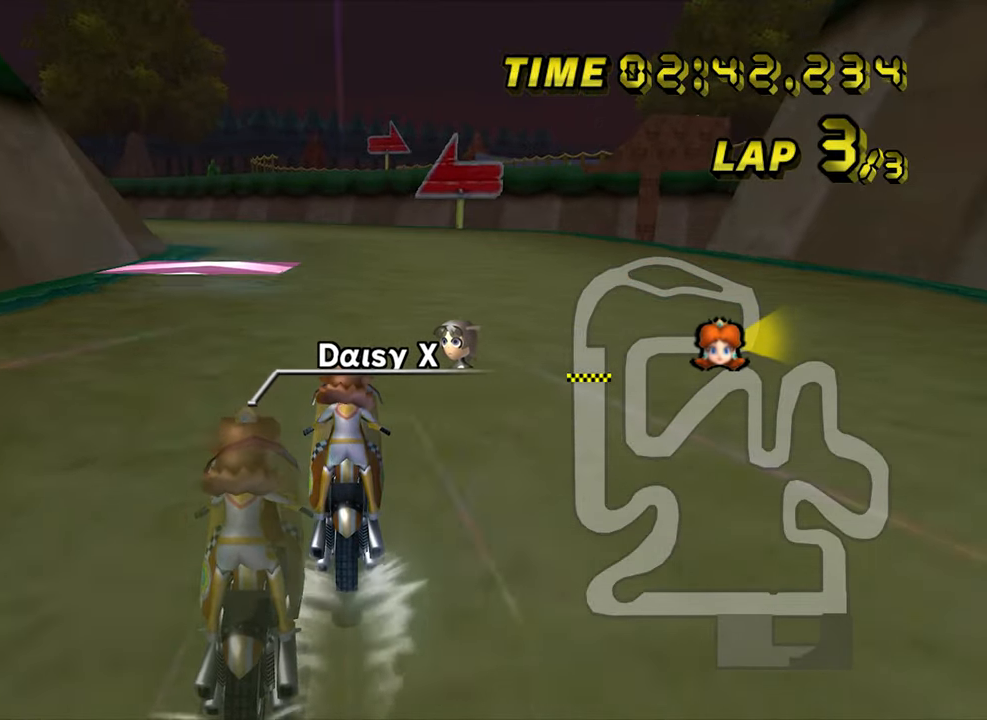
{"dt_ms": 500, "buttons": [], "left_stick": "up-left", "events": [[183, "left_stick", "left"], [383, "left_stick", "up-left"]]}
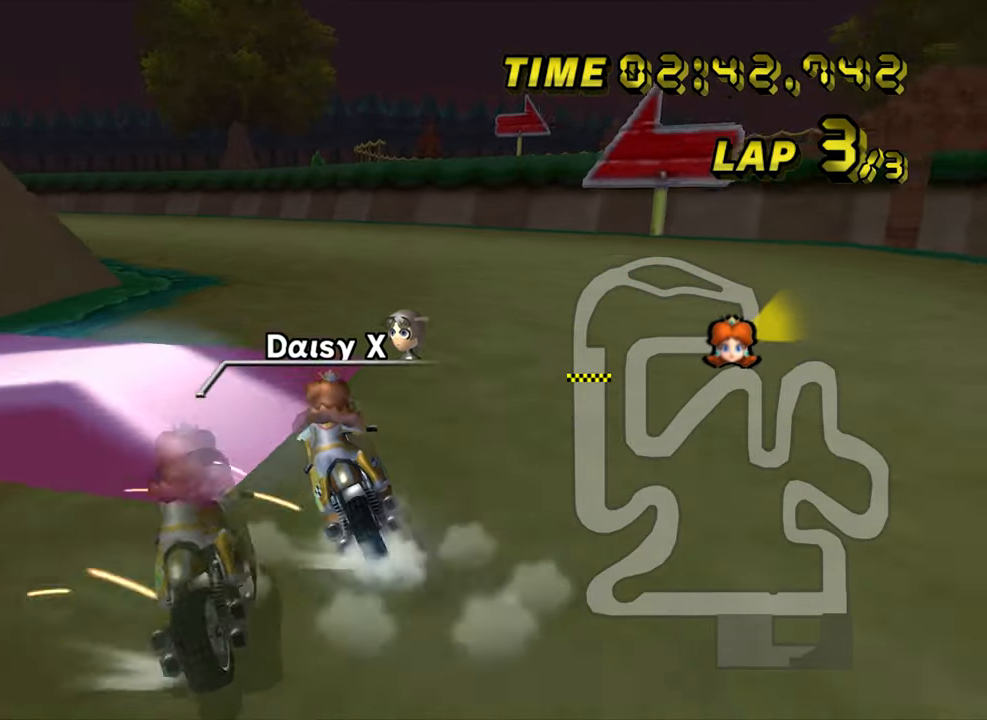
{"dt_ms": 500, "buttons": [], "left_stick": "left", "events": [[100, "left_stick", "left"]]}
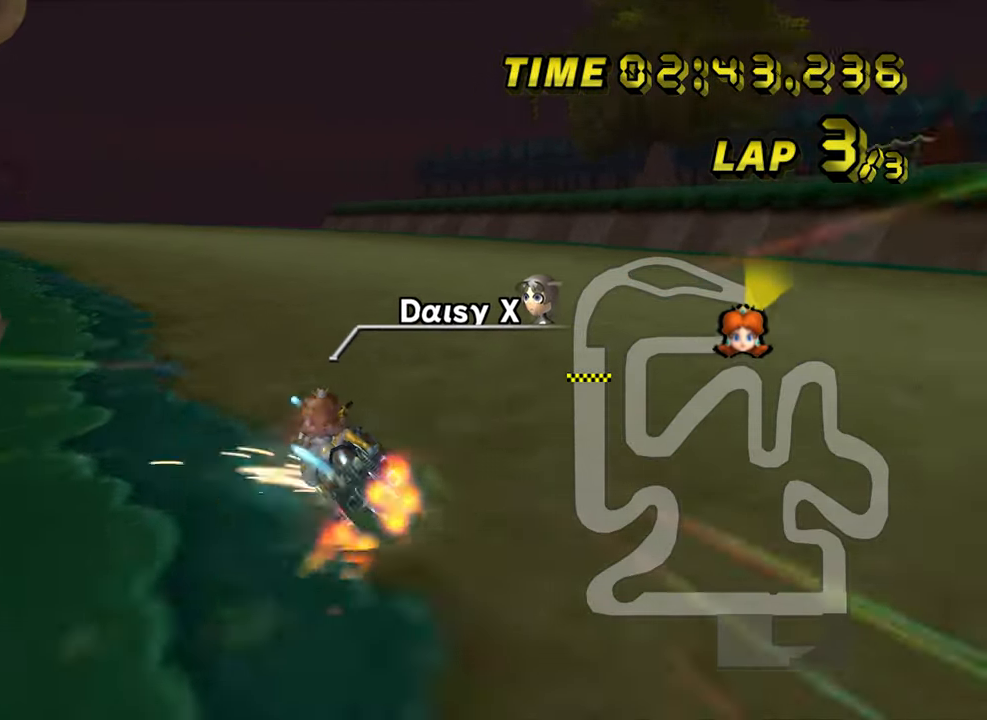
{"dt_ms": 500, "buttons": [], "left_stick": "right", "events": [[366, "left_stick", "right"]]}
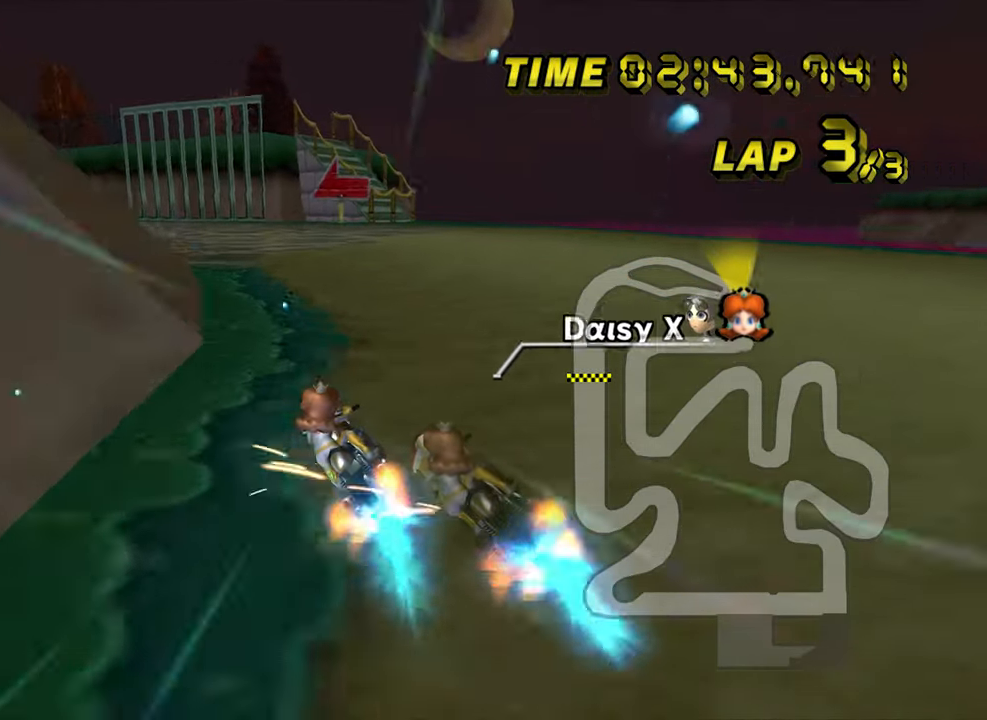
{"dt_ms": 500, "buttons": [], "left_stick": "right", "events": [[16, "left_stick", "center"], [66, "left_stick", "left"], [300, "left_stick", "right"]]}
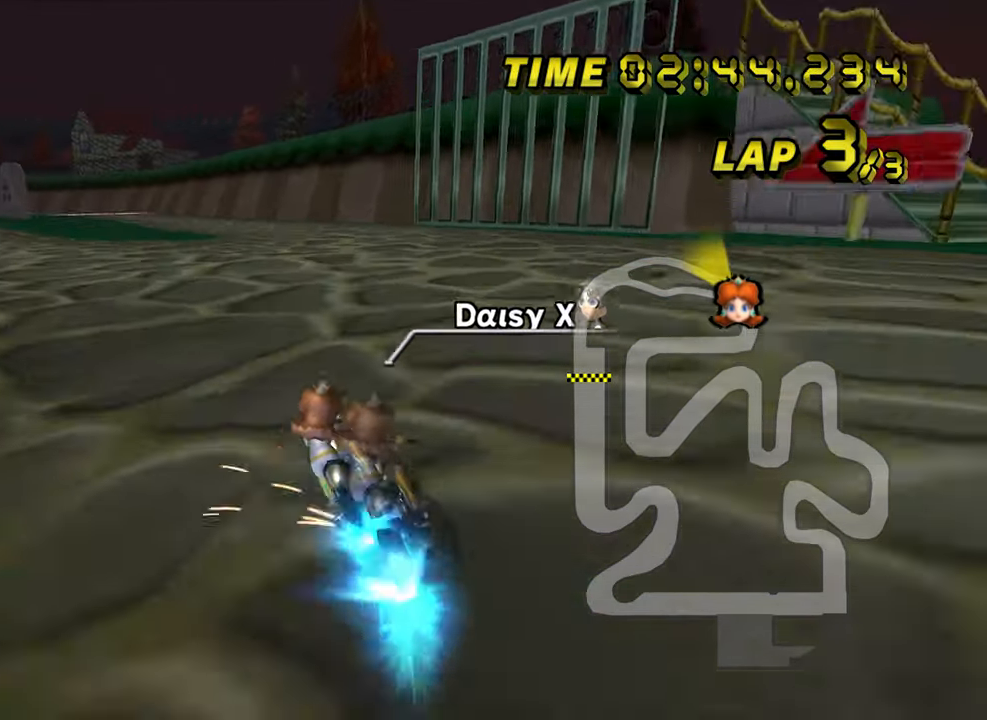
{"dt_ms": 500, "buttons": [], "left_stick": "center", "events": [[66, "left_stick", "left"], [216, "left_stick", "center"], [350, "left_stick", "right"], [500, "left_stick", "center"]]}
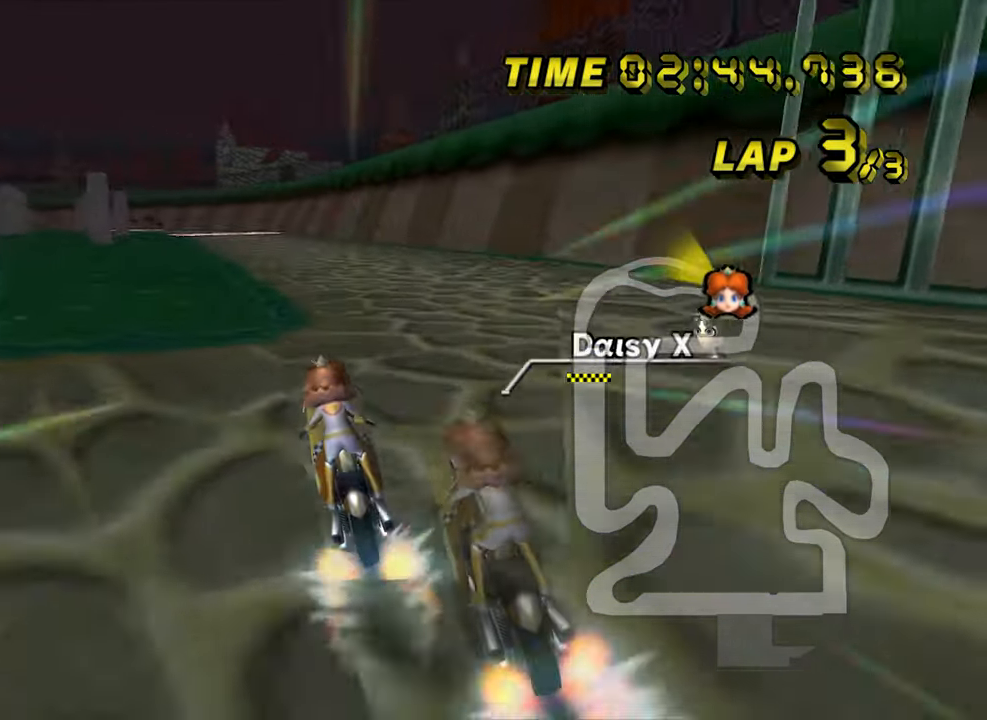
{"dt_ms": 500, "buttons": [], "left_stick": "center", "events": [[50, "left_stick", "left"], [450, "left_stick", "center"]]}
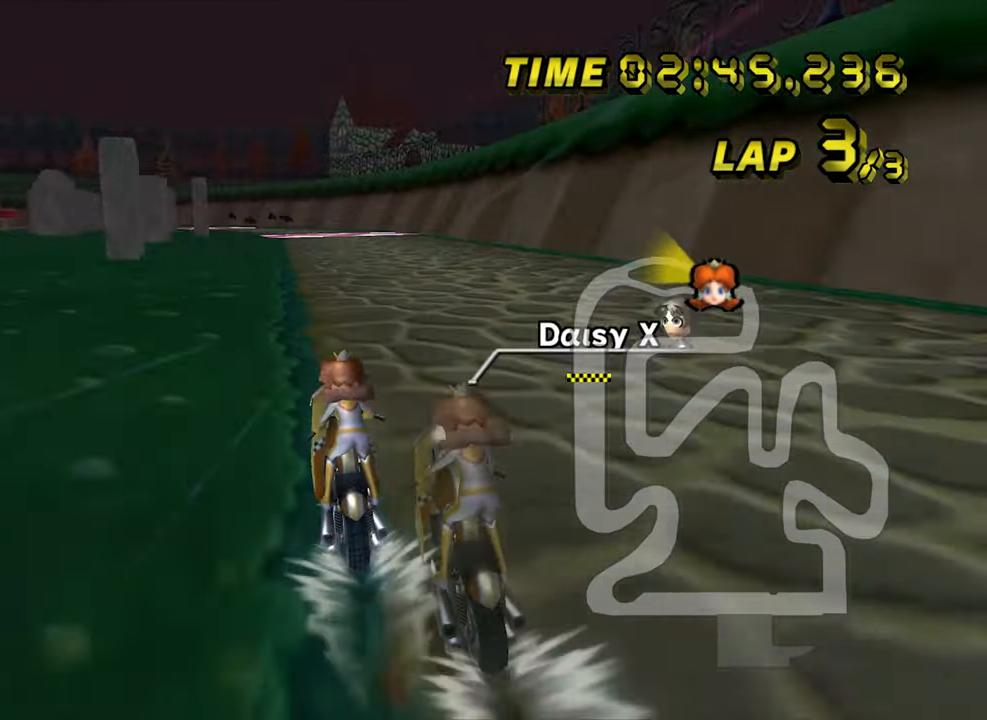
{"dt_ms": 1000, "buttons": [], "left_stick": "center", "events": [[433, "left_stick", "right"], [517, "left_stick", "center"], [733, "left_stick", "right"], [783, "left_stick", "center"]]}
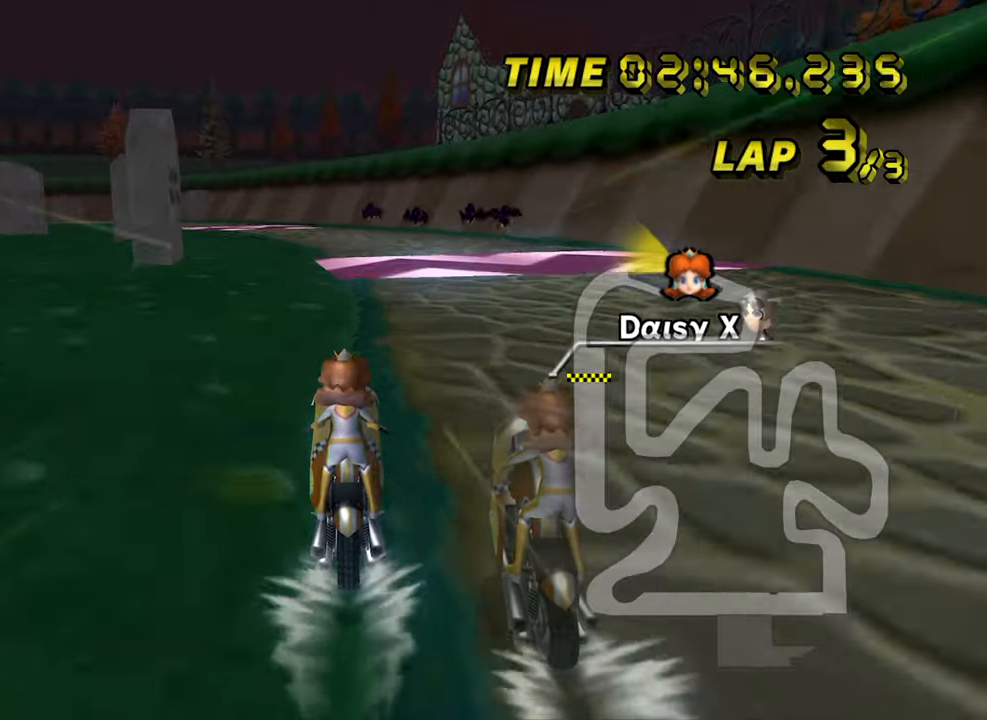
{"dt_ms": 500, "buttons": [], "left_stick": "left", "events": [[483, "left_stick", "left"]]}
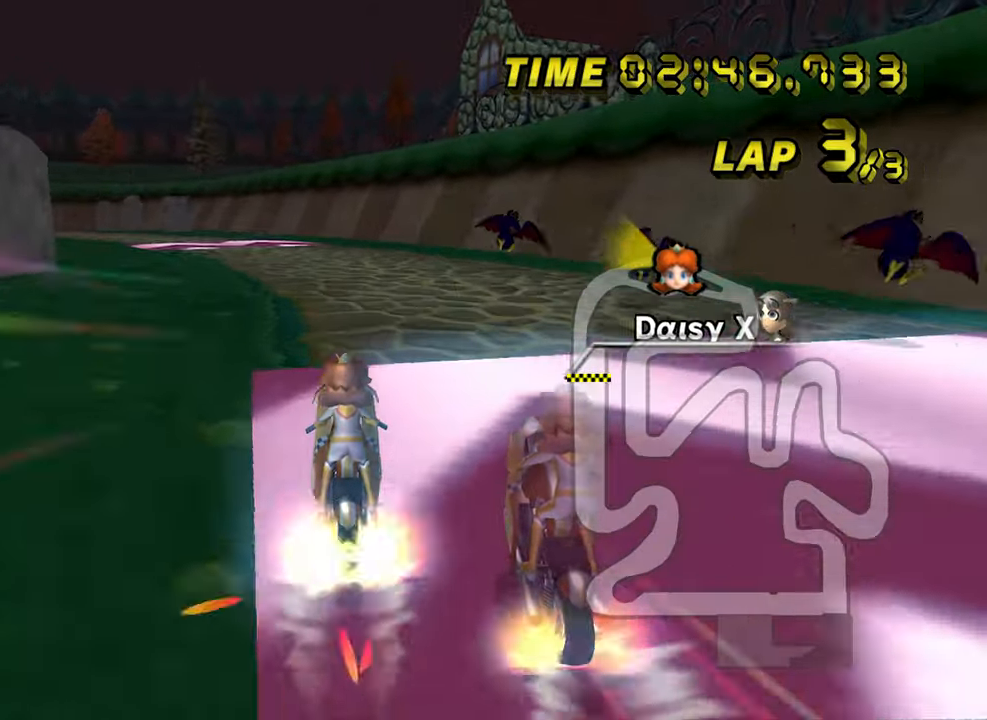
{"dt_ms": 500, "buttons": [], "left_stick": "center", "events": [[483, "left_stick", "center"]]}
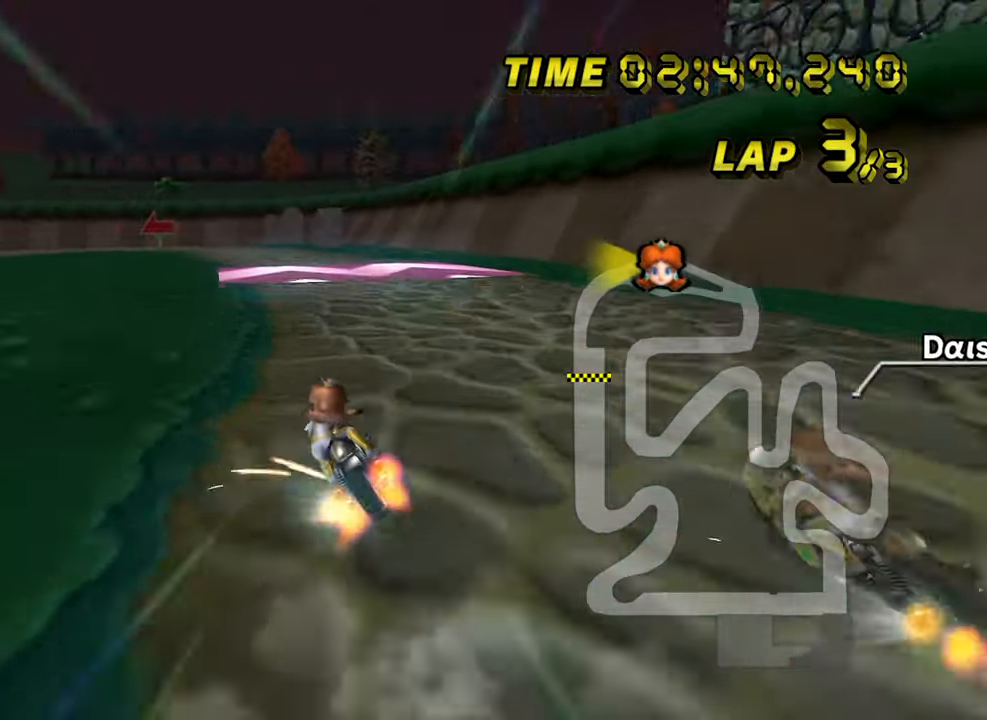
{"dt_ms": 1000, "buttons": [], "left_stick": "right", "events": [[17, "left_stick", "right"], [350, "left_stick", "left"], [550, "left_stick", "right"], [850, "left_stick", "center"], [983, "left_stick", "right"]]}
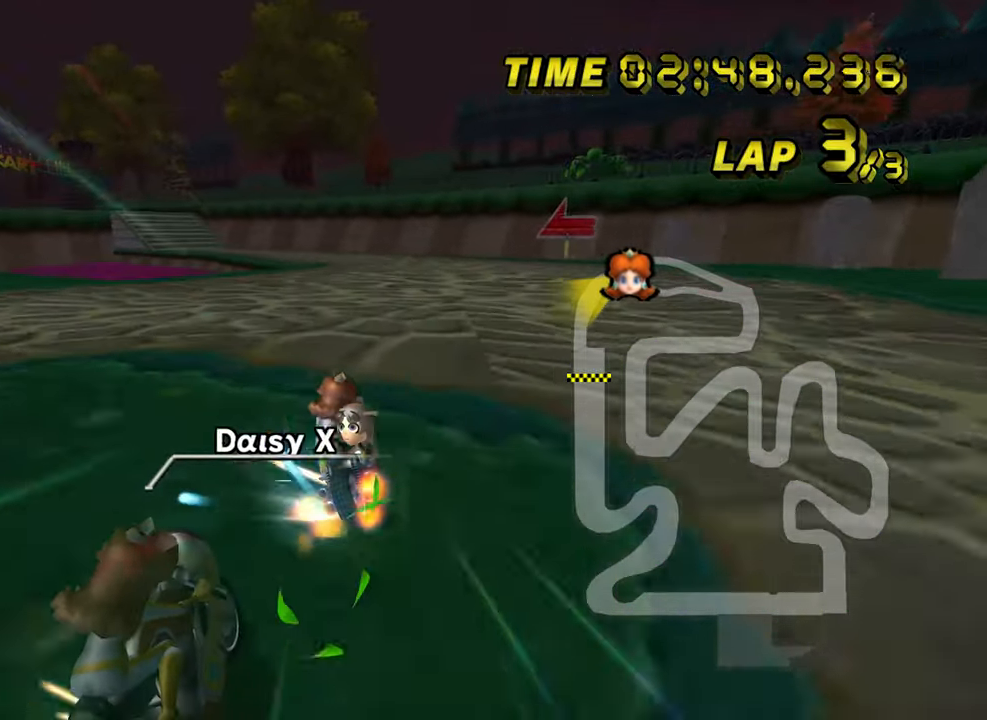
{"dt_ms": 500, "buttons": [], "left_stick": "right", "events": [[267, "left_stick", "center"], [350, "left_stick", "right"]]}
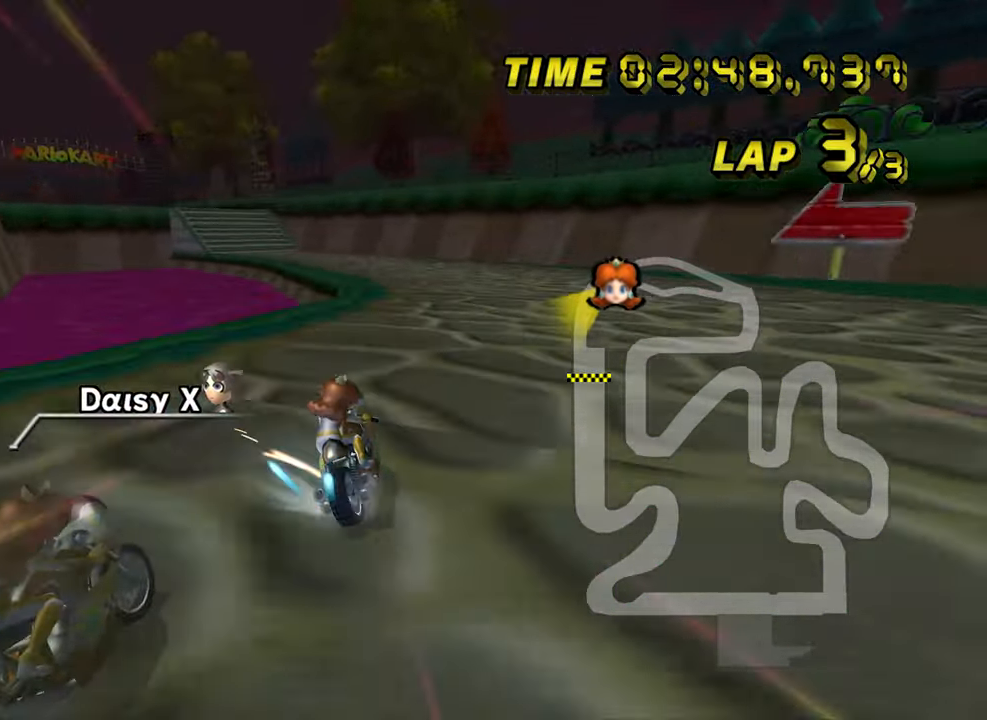
{"dt_ms": 500, "buttons": [], "left_stick": "right", "events": []}
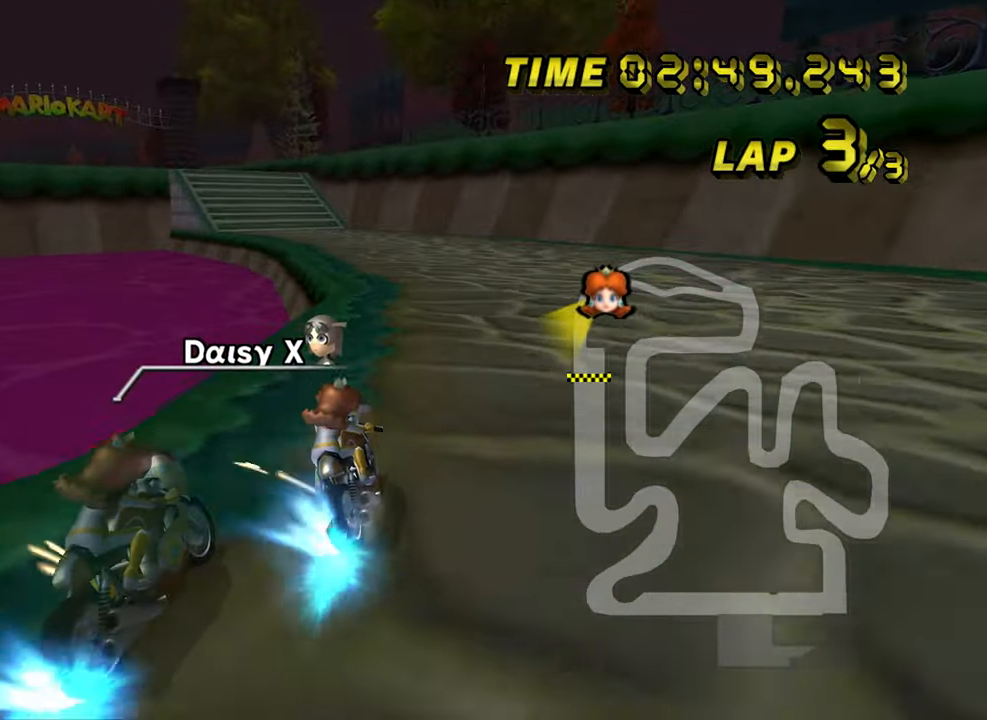
{"dt_ms": 1000, "buttons": [], "left_stick": "center", "events": [[67, "left_stick", "left"], [400, "left_stick", "center"], [517, "left_stick", "left"], [883, "left_stick", "center"]]}
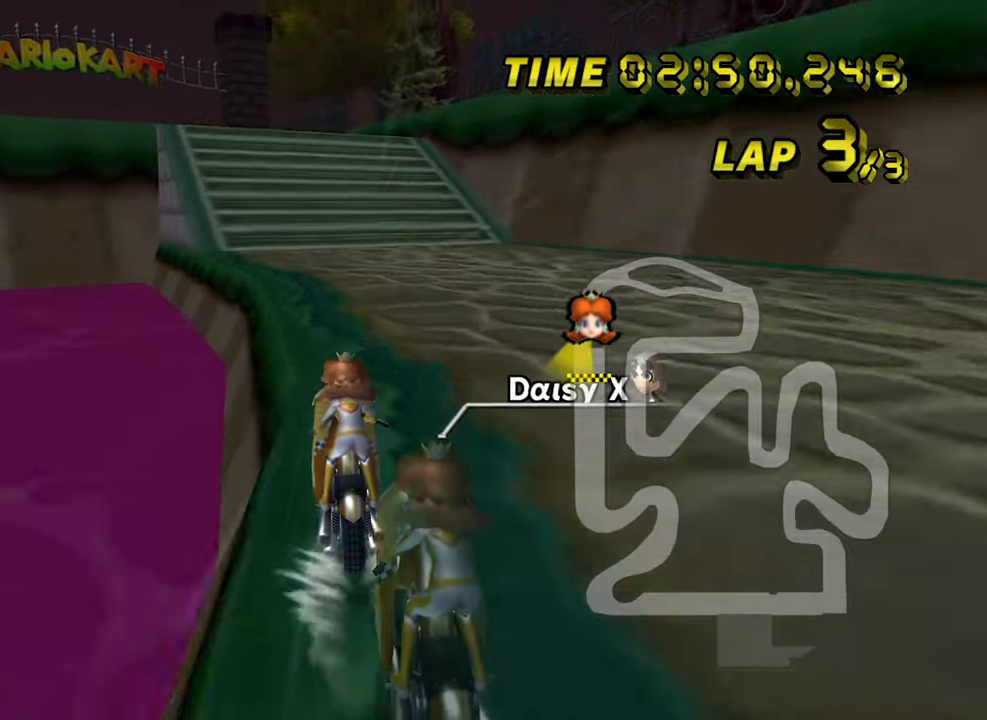
{"dt_ms": 500, "buttons": [], "left_stick": "center", "events": []}
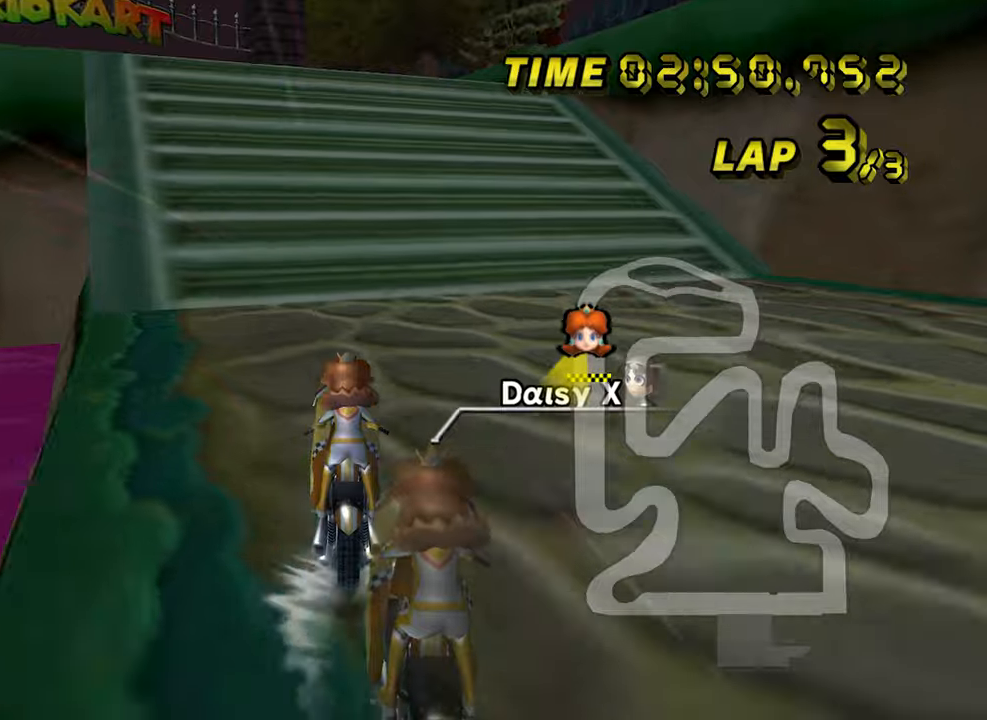
{"dt_ms": 500, "buttons": [], "left_stick": "up-left", "events": [[434, "left_stick", "left"], [484, "left_stick", "up-left"]]}
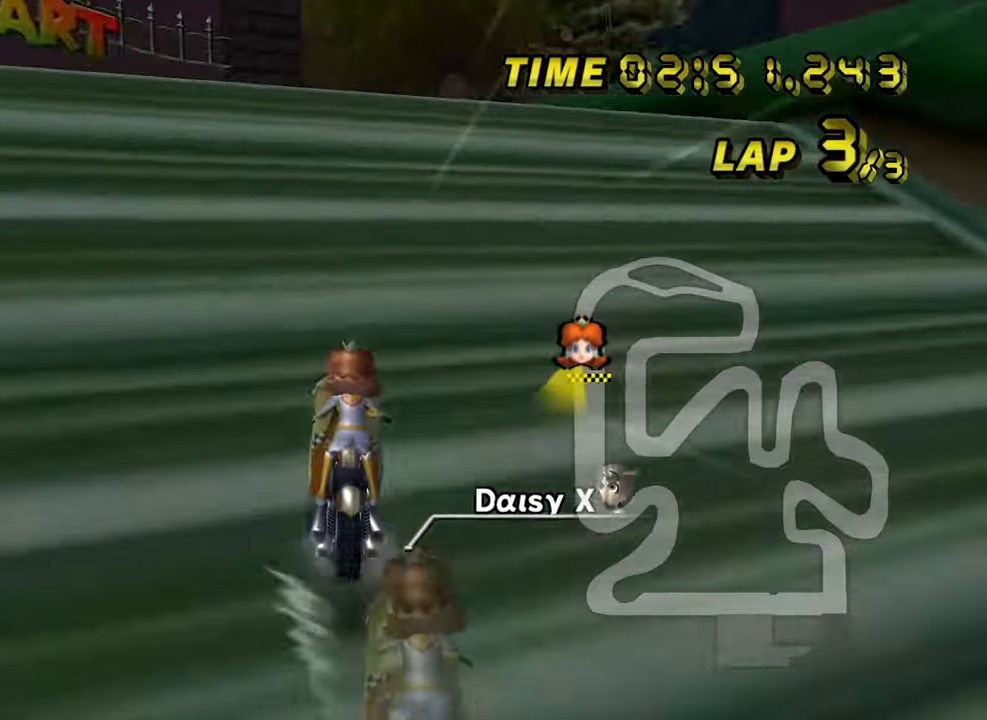
{"dt_ms": 500, "buttons": [], "left_stick": "up-left", "events": []}
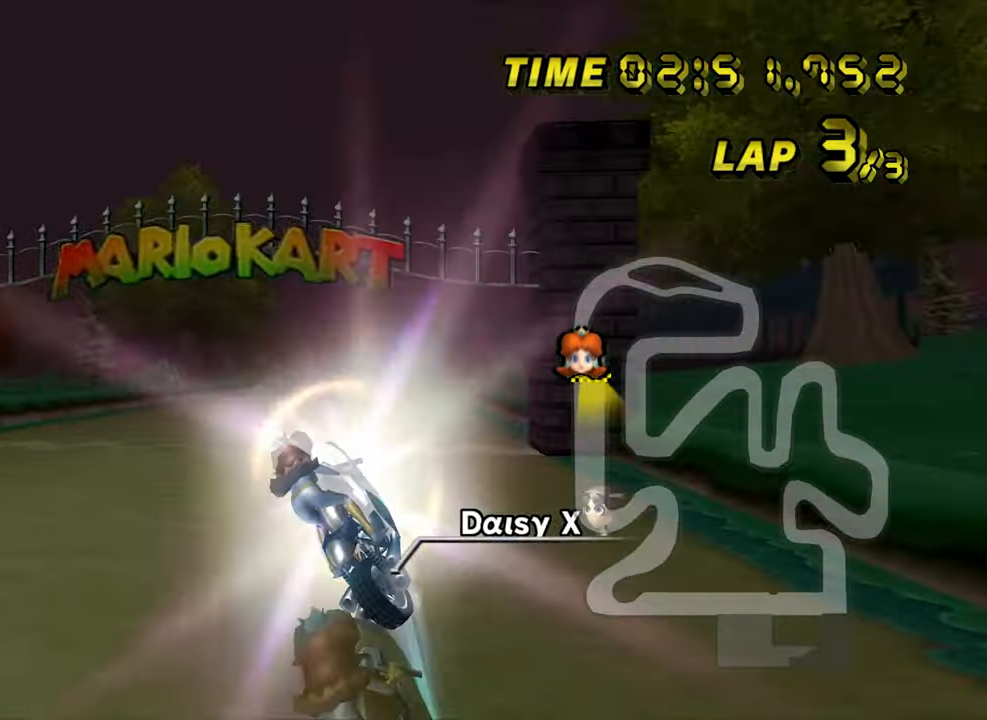
{"dt_ms": 500, "buttons": [], "left_stick": "up", "events": [[100, "left_stick", "up"]]}
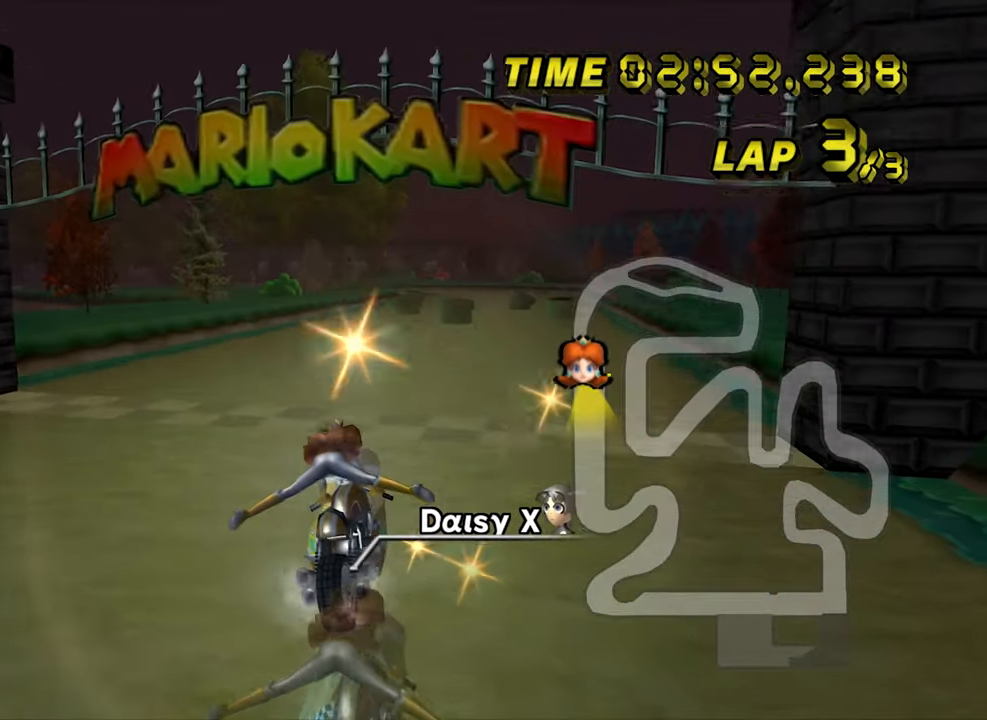
{"dt_ms": 500, "buttons": [], "left_stick": "center", "events": [[384, "left_stick", "center"]]}